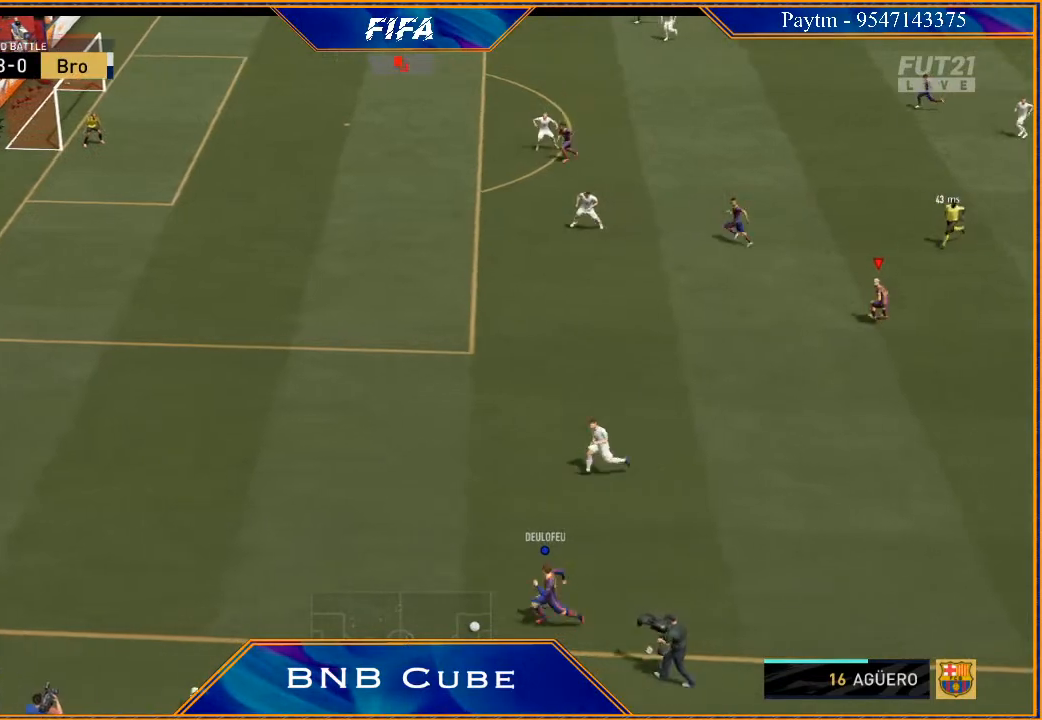
Gameplay with a controller (Xbox layout); each line is a JSON object with the inputs held at the frame after it. "events" lists button and stick changes between this image and that frame as [ms after this image, input, new state], when the widget could be followed in between.
{"buttons": [], "left_stick": "down-left", "right_stick": "center", "events": [[167, "R2", "down"], [367, "R2", "up"], [400, "left_stick", "down-left"]]}
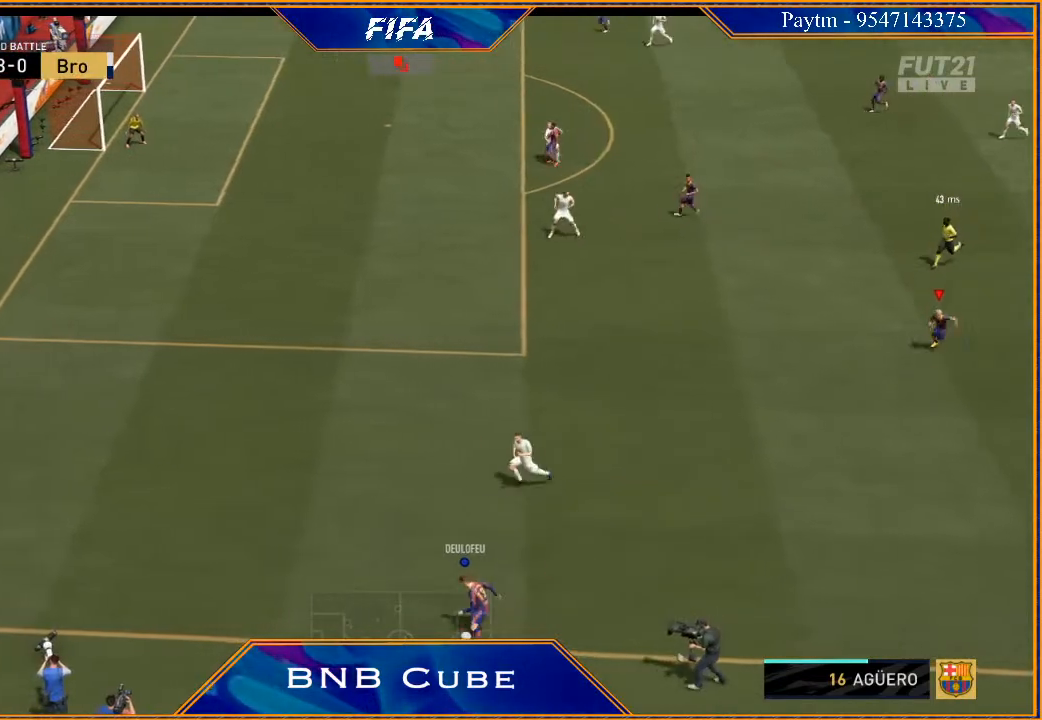
{"buttons": [], "left_stick": "down-left", "right_stick": "center", "events": []}
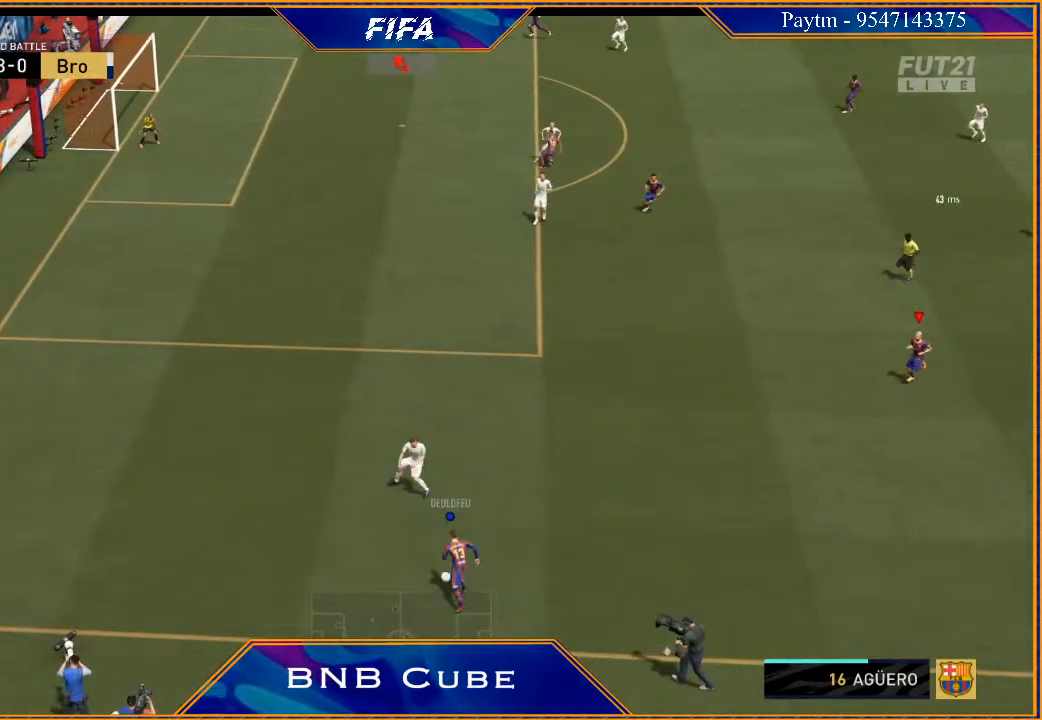
{"buttons": [], "left_stick": "down-left", "right_stick": "center", "events": []}
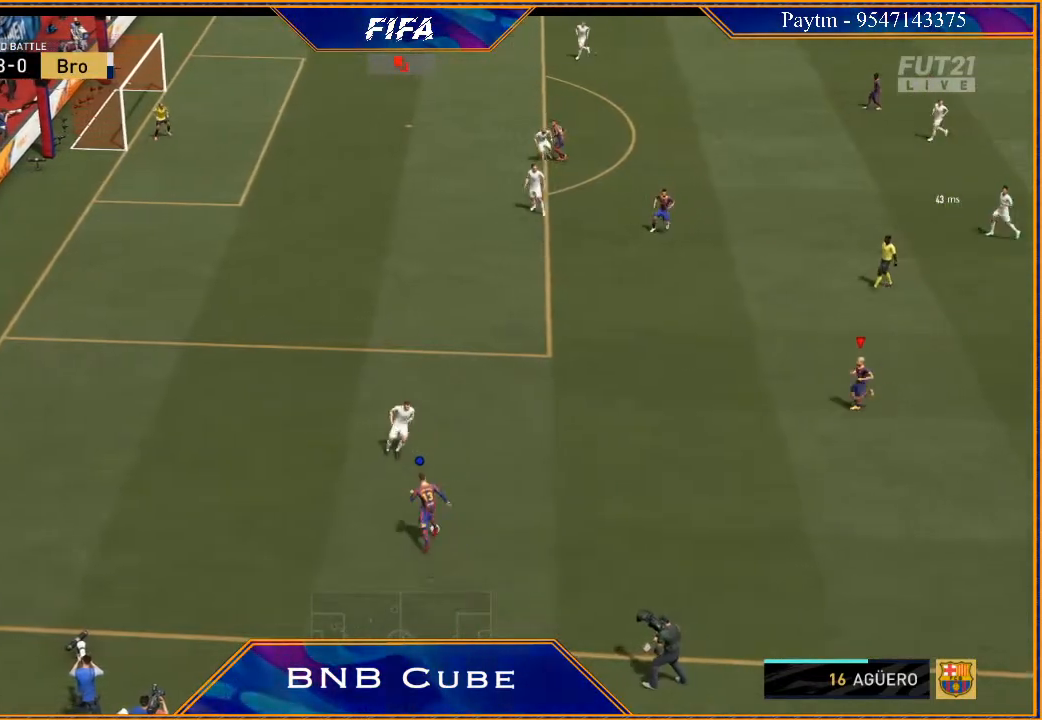
{"buttons": [], "left_stick": "left", "right_stick": "center", "events": [[167, "left_stick", "left"], [333, "left_stick", "up-left"], [467, "left_stick", "left"]]}
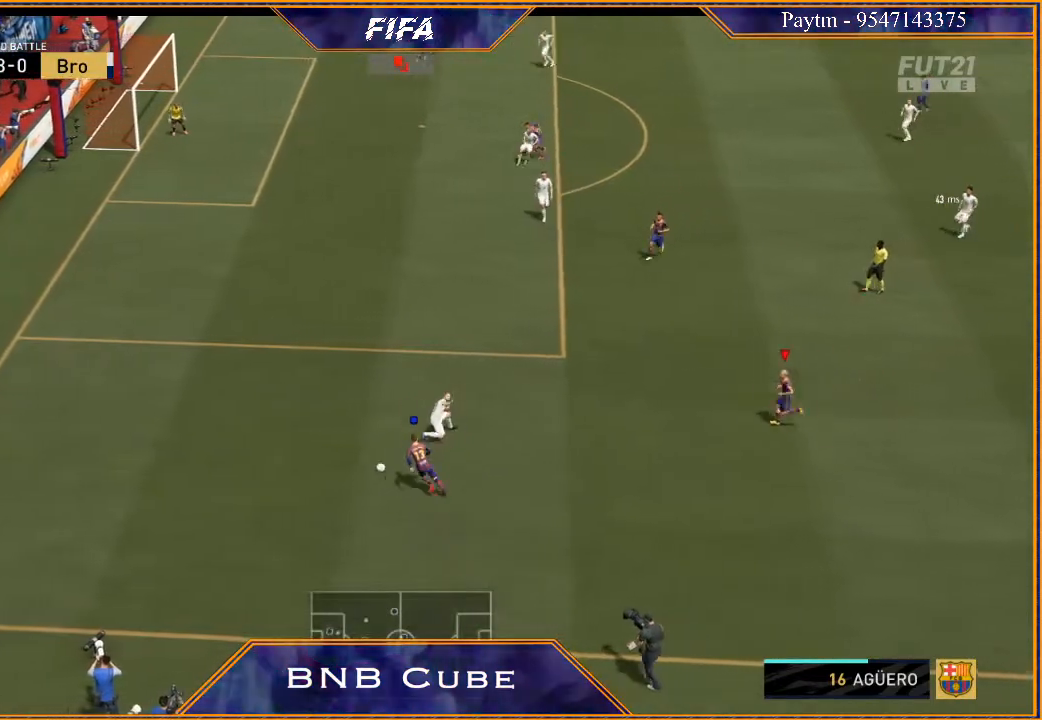
{"buttons": ["R2"], "left_stick": "up-left", "right_stick": "center", "events": [[167, "left_stick", "up-left"], [367, "R2", "down"]]}
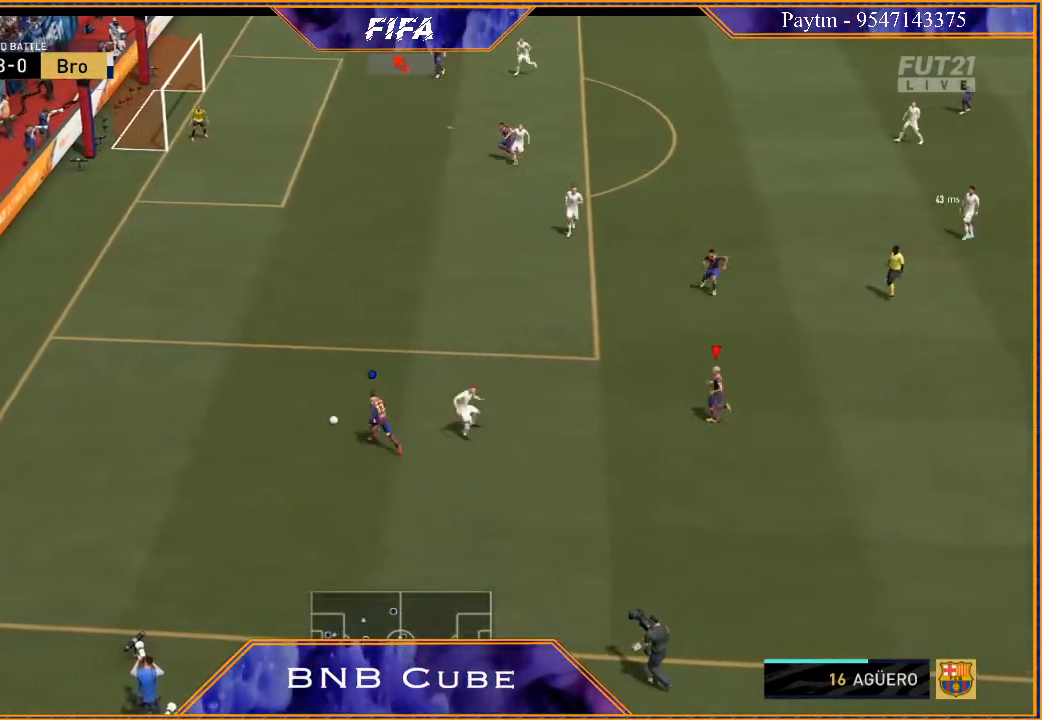
{"buttons": ["R2"], "left_stick": "up-left", "right_stick": "center", "events": []}
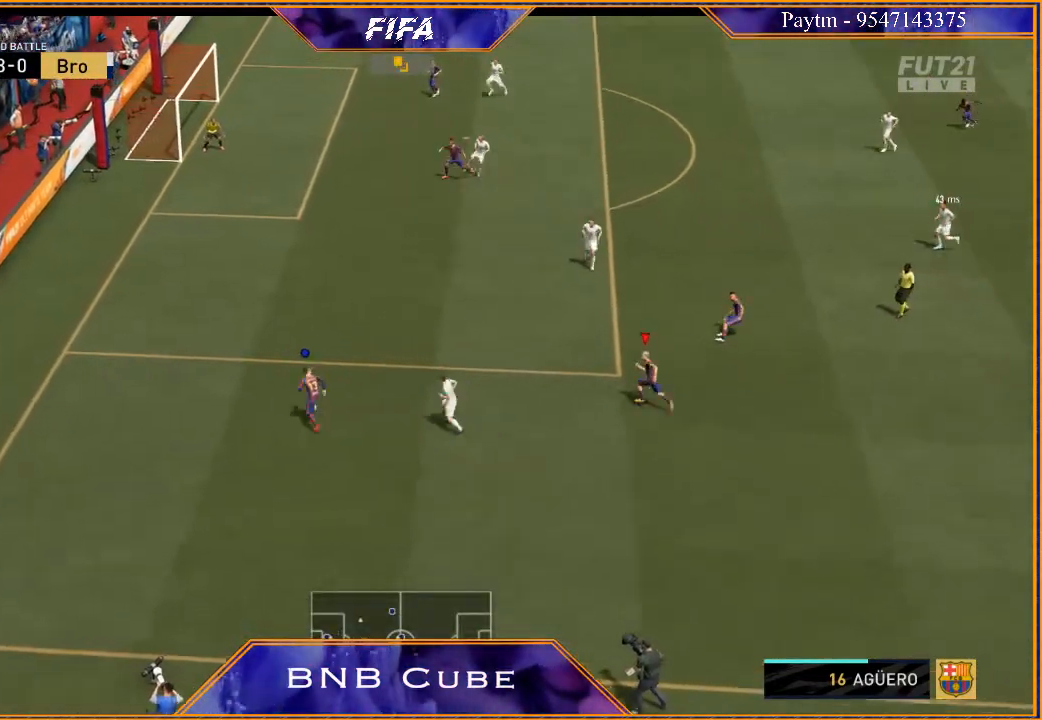
{"buttons": [], "left_stick": "up-left", "right_stick": "center", "events": [[100, "R2", "up"]]}
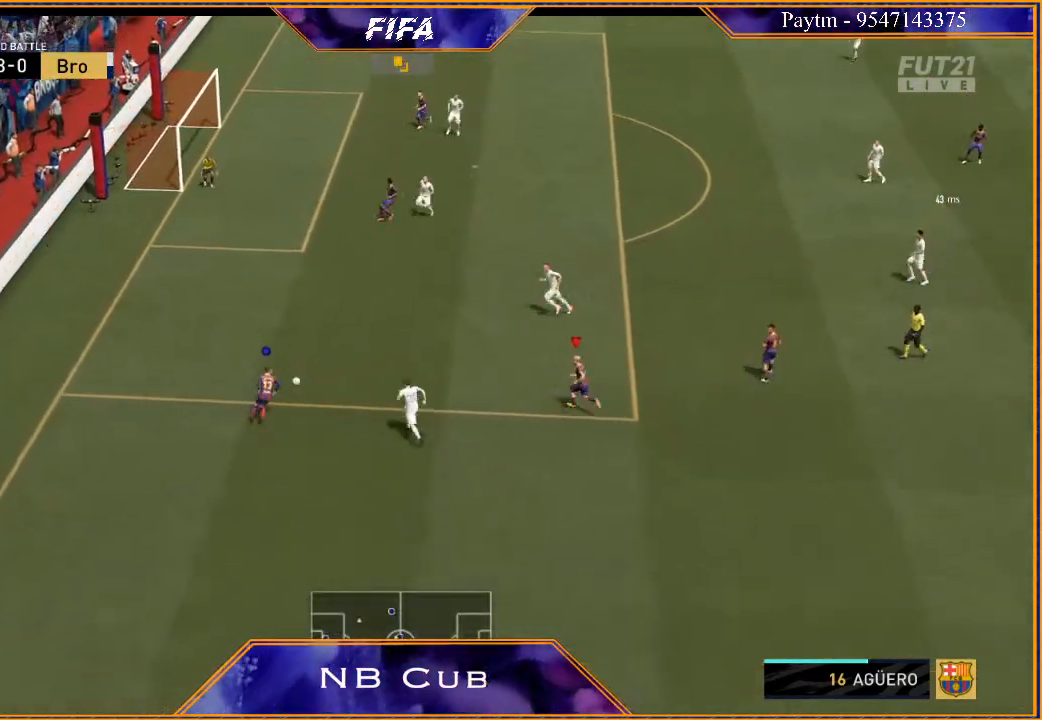
{"buttons": [], "left_stick": "up", "right_stick": "center", "events": [[167, "R2", "down"], [200, "left_stick", "up"], [467, "R2", "up"]]}
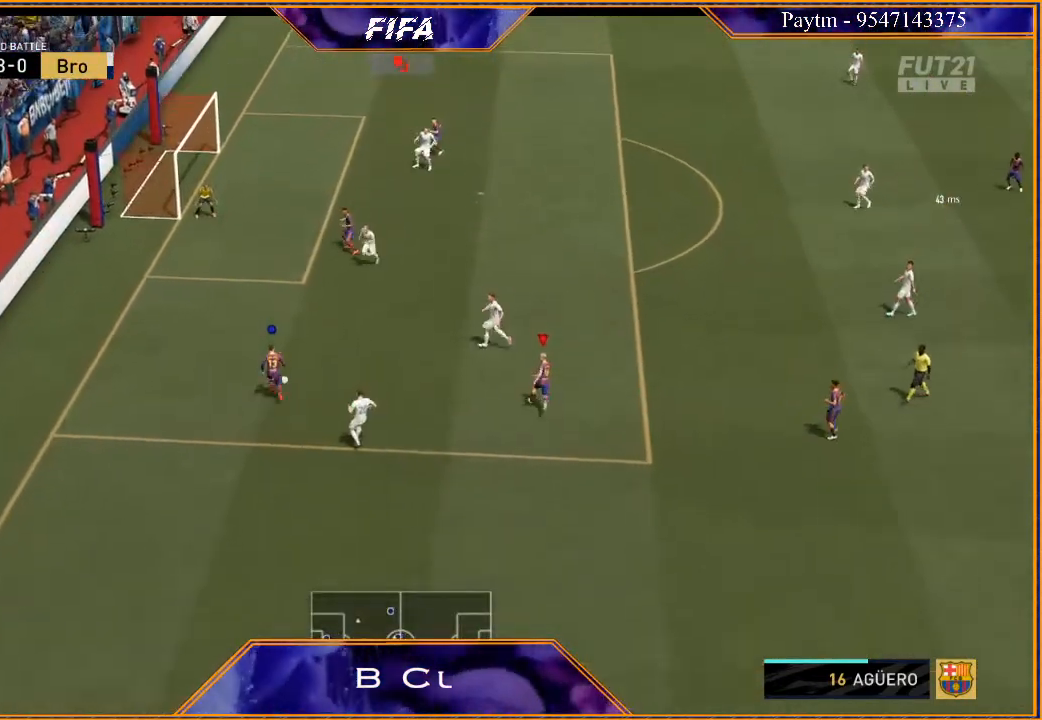
{"buttons": [], "left_stick": "up", "right_stick": "center", "events": []}
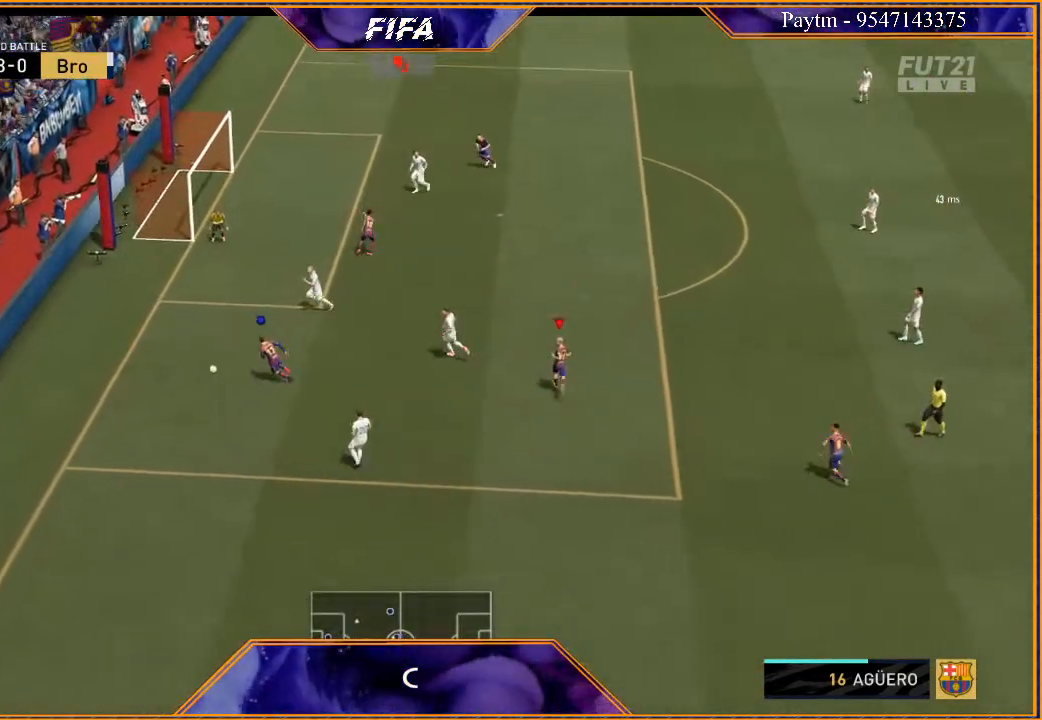
{"buttons": [], "left_stick": "up", "right_stick": "center", "events": [[167, "left_stick", "up-left"], [500, "left_stick", "up"]]}
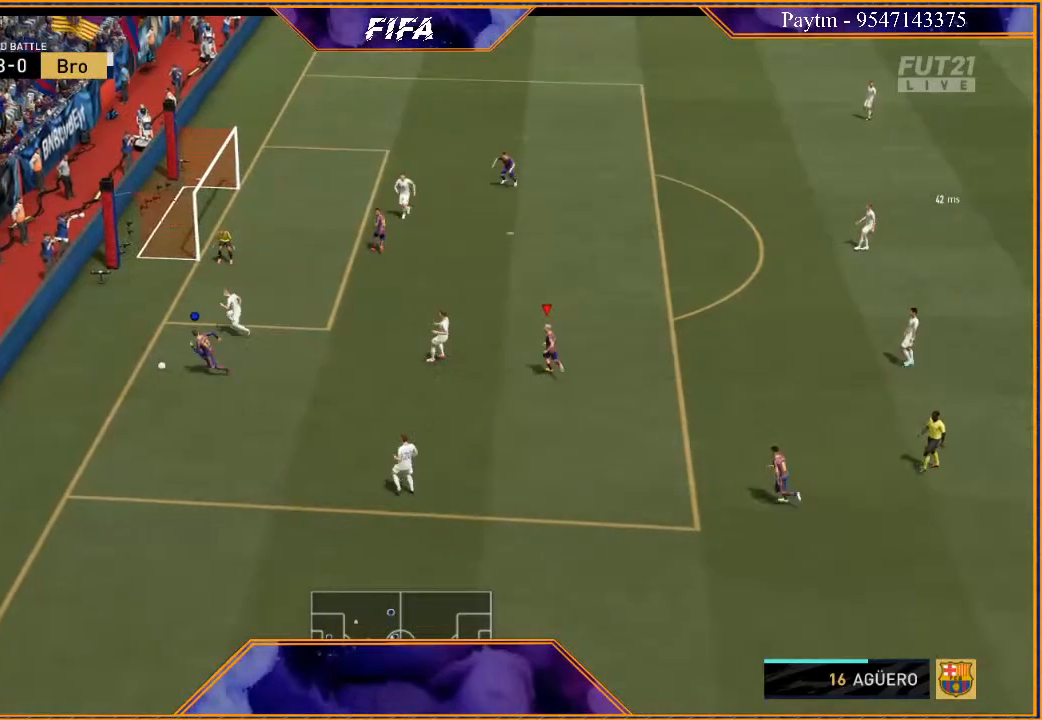
{"buttons": [], "left_stick": "up-right", "right_stick": "center", "events": [[167, "left_stick", "up-right"]]}
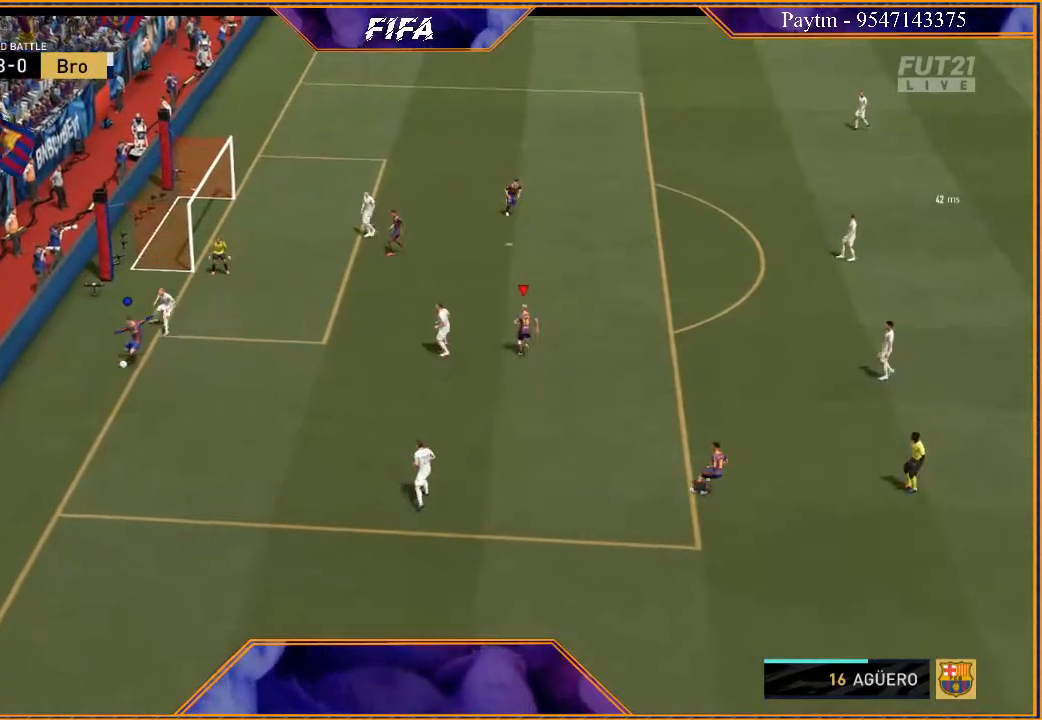
{"buttons": [], "left_stick": "center", "right_stick": "center", "events": [[300, "left_stick", "right"], [433, "left_stick", "center"]]}
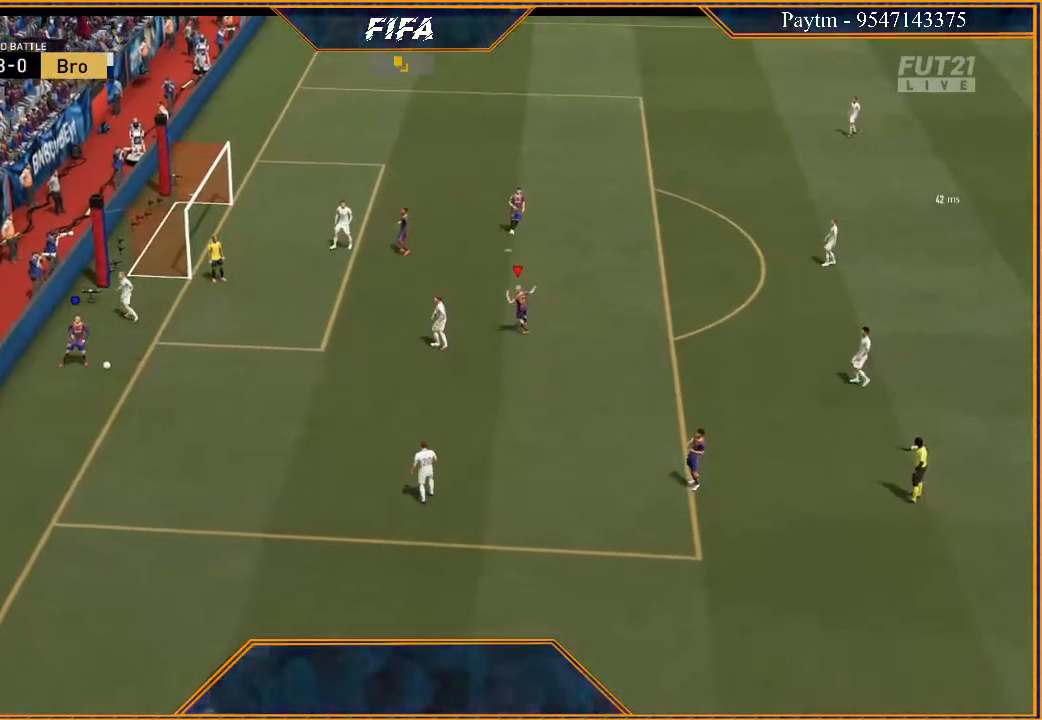
{"buttons": ["A", "L1", "R1"], "left_stick": "center", "right_stick": "center", "events": [[467, "L1", "down"], [500, "A", "down"], [500, "R1", "down"]]}
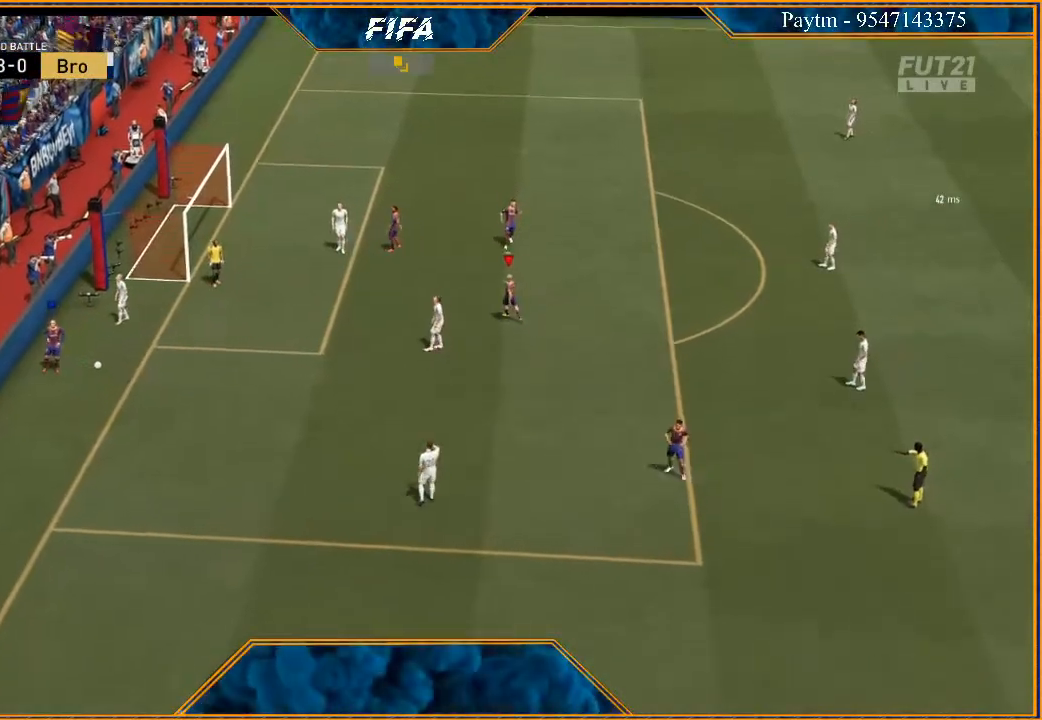
{"buttons": [], "left_stick": "center", "right_stick": "center", "events": [[200, "L1", "up"], [200, "R1", "up"], [233, "A", "up"]]}
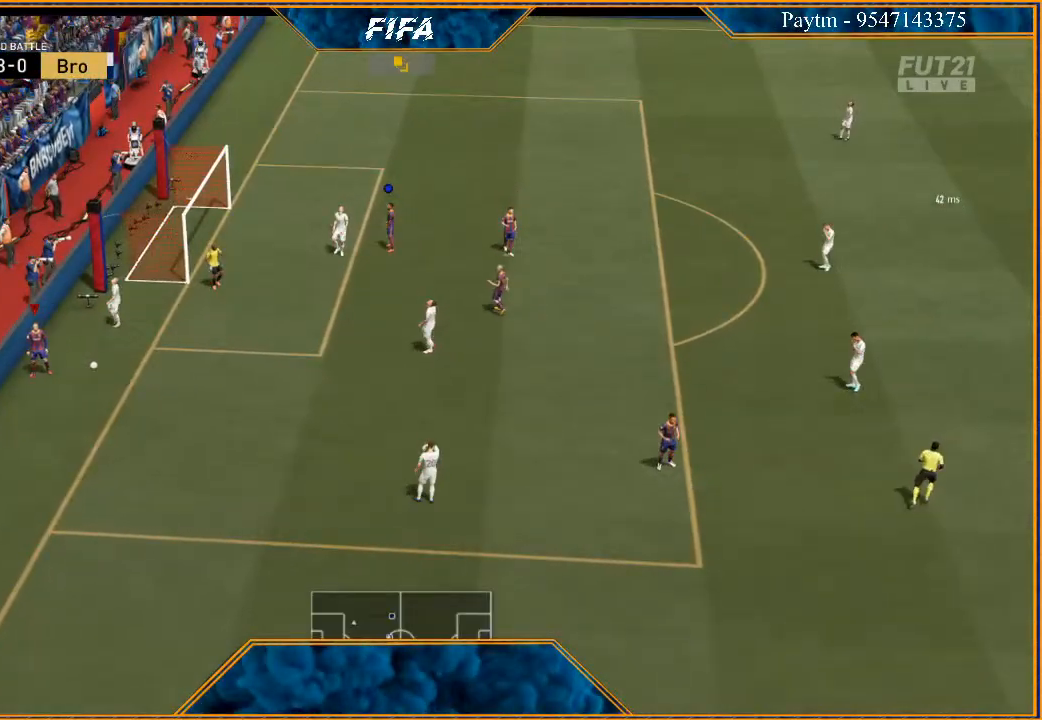
{"buttons": [], "left_stick": "center", "right_stick": "center", "events": []}
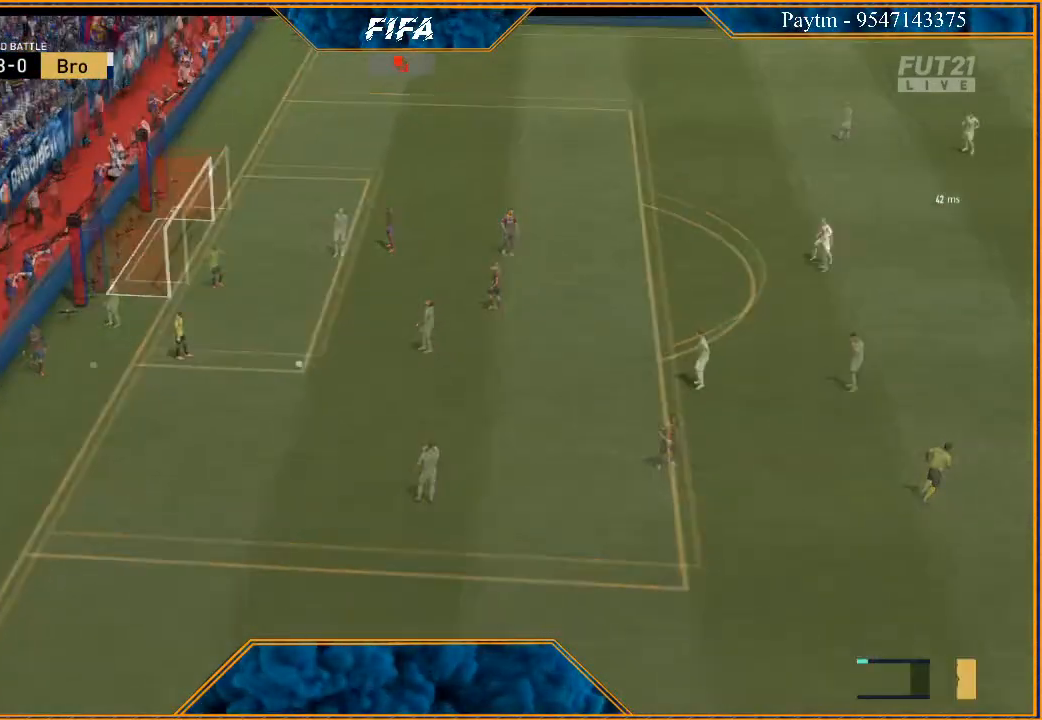
{"buttons": [], "left_stick": "center", "right_stick": "center", "events": []}
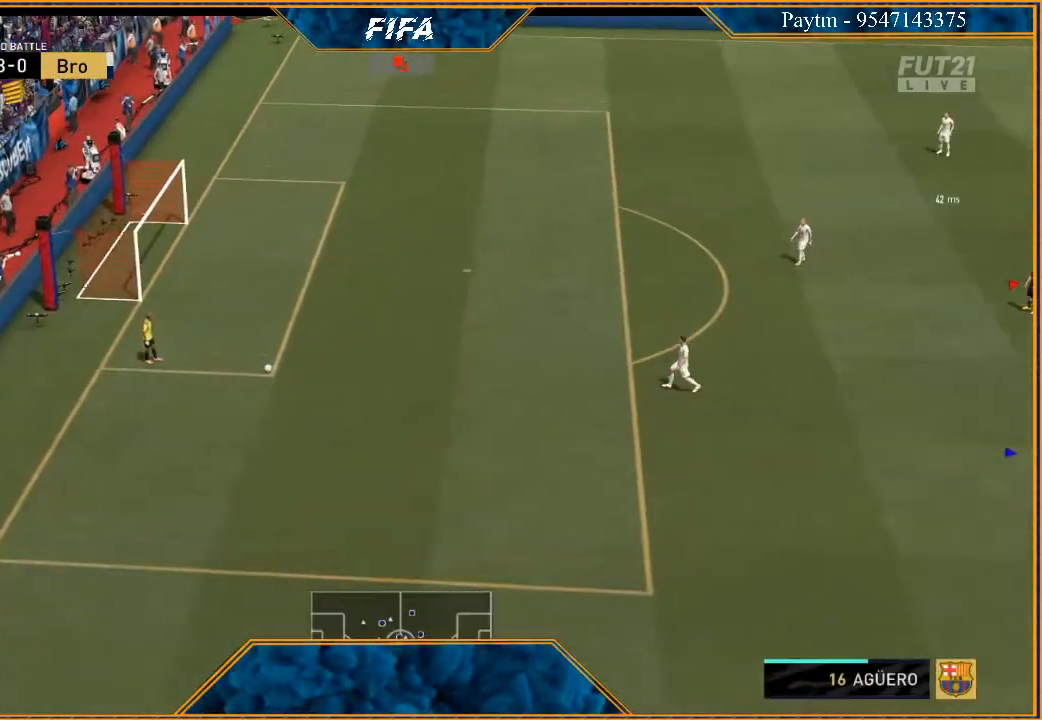
{"buttons": ["R2"], "left_stick": "left", "right_stick": "center", "events": [[333, "R2", "down"], [367, "left_stick", "left"]]}
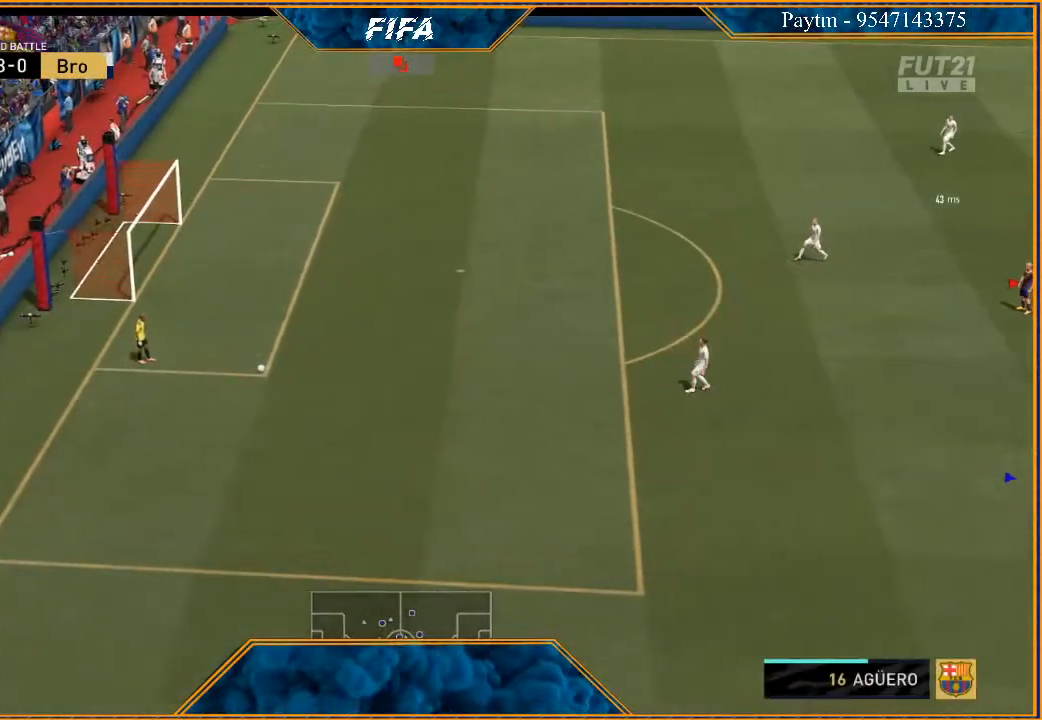
{"buttons": ["R2"], "left_stick": "left", "right_stick": "center", "events": []}
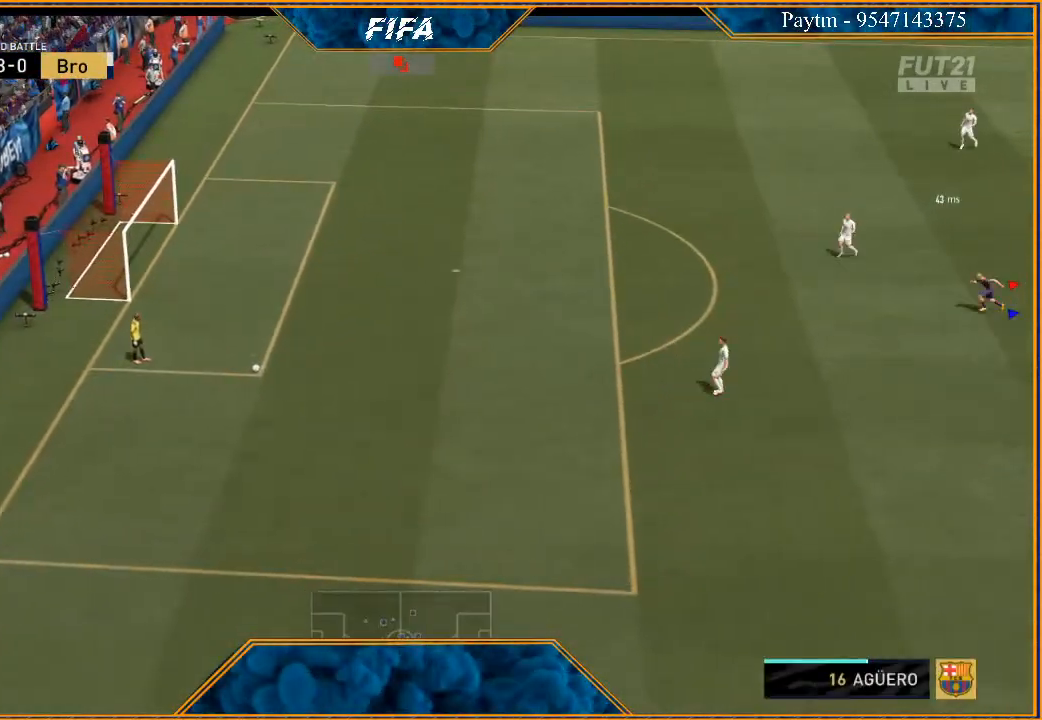
{"buttons": ["R2"], "left_stick": "left", "right_stick": "center", "events": []}
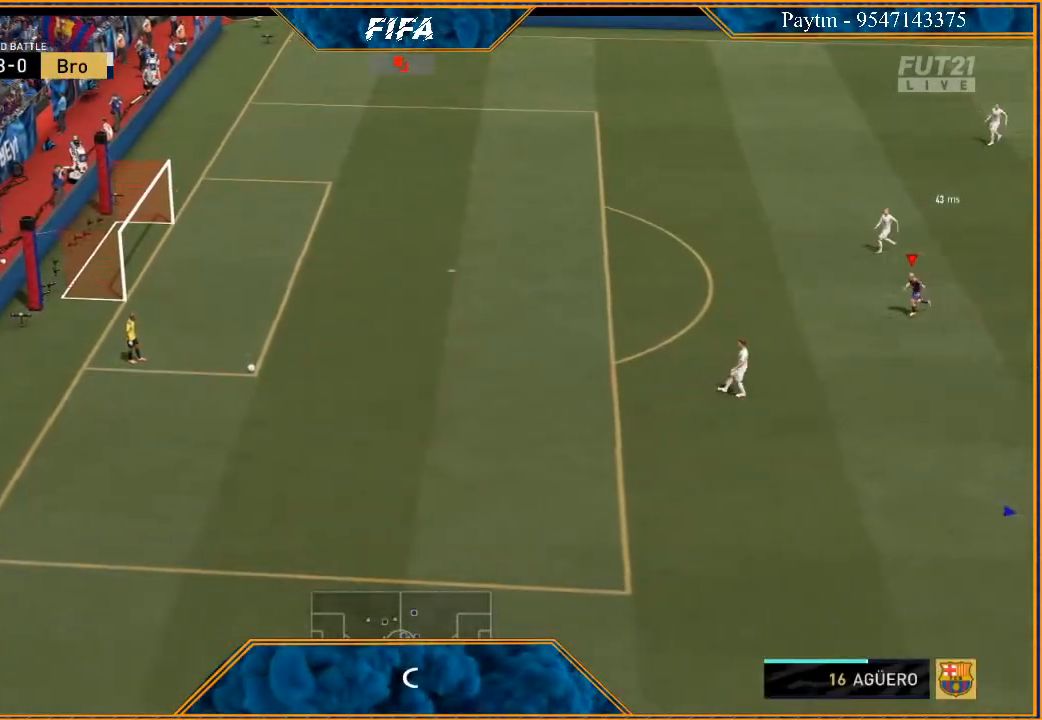
{"buttons": ["R2"], "left_stick": "down-left", "right_stick": "center", "events": [[33, "left_stick", "down-left"]]}
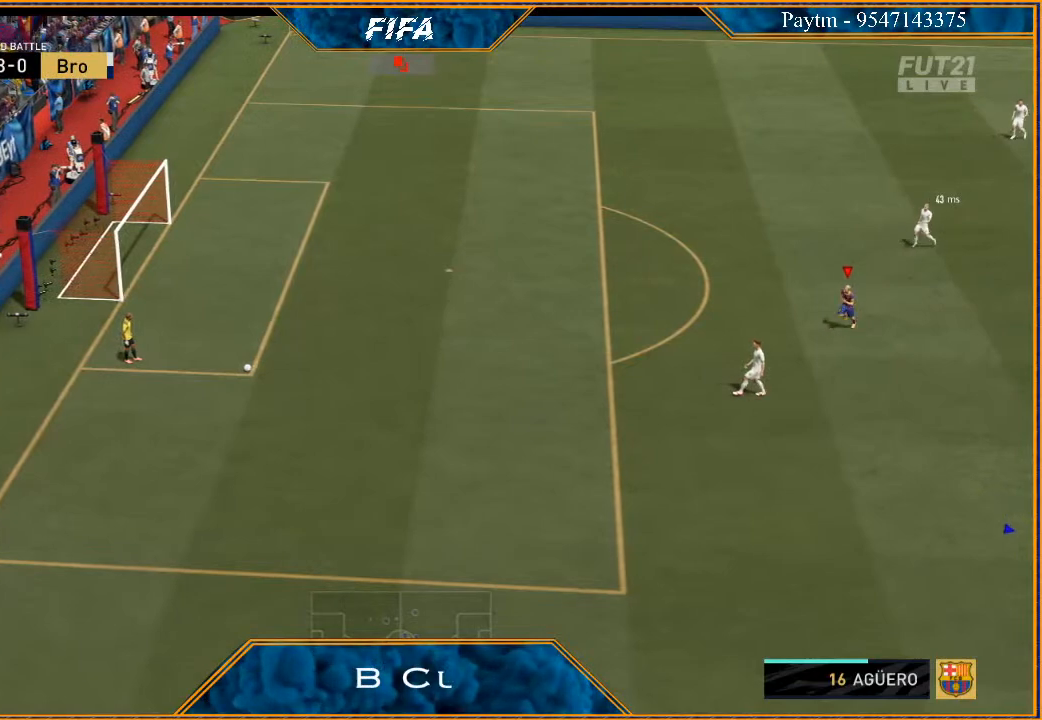
{"buttons": [], "left_stick": "center", "right_stick": "center", "events": [[267, "left_stick", "center"], [333, "R2", "up"]]}
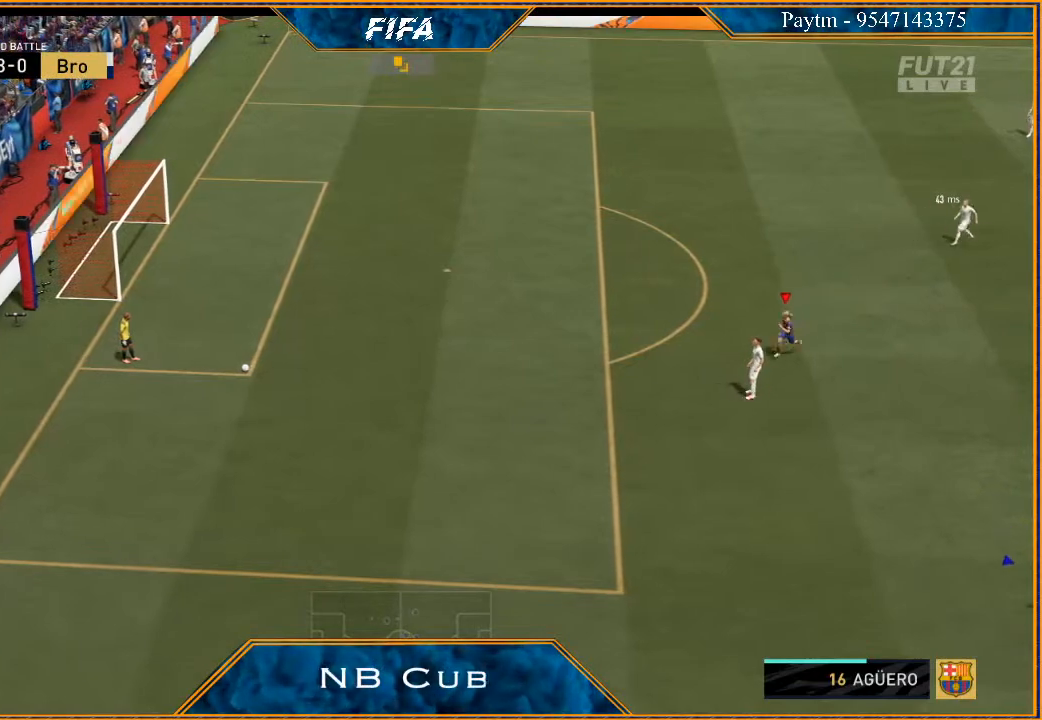
{"buttons": [], "left_stick": "center", "right_stick": "center", "events": []}
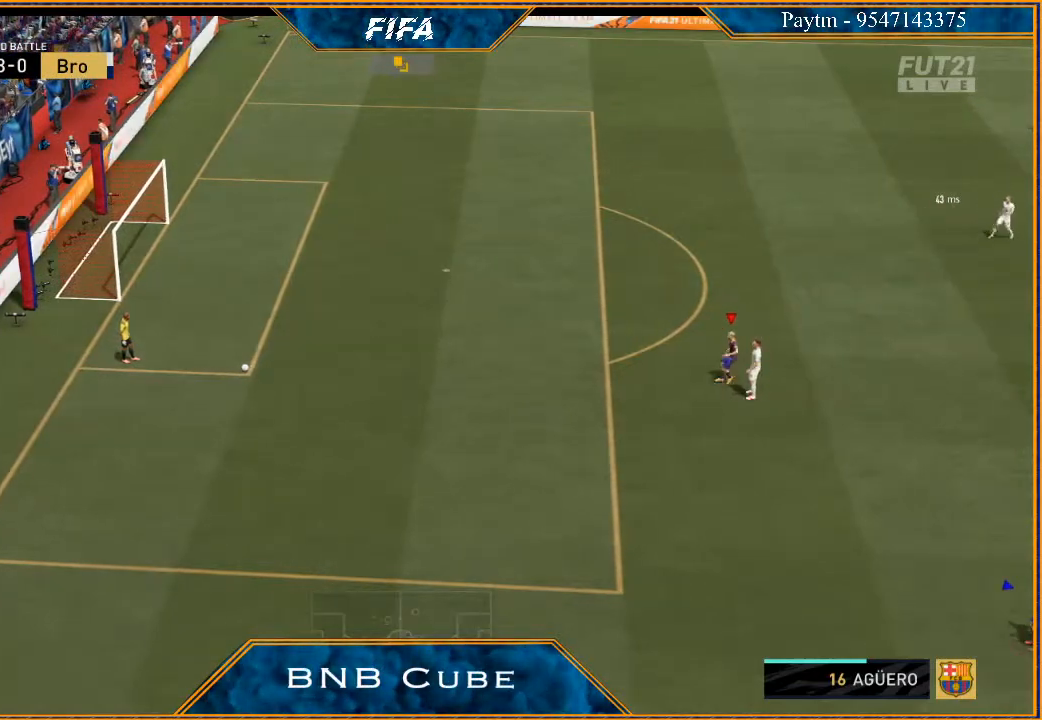
{"buttons": [], "left_stick": "right", "right_stick": "center", "events": [[400, "left_stick", "right"]]}
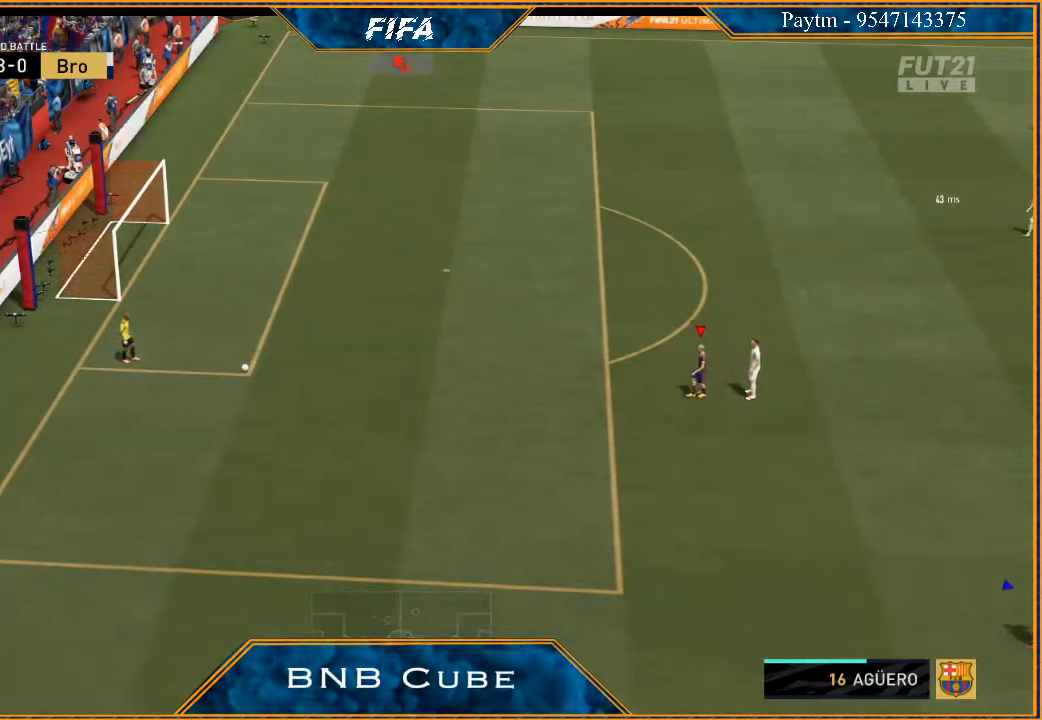
{"buttons": [], "left_stick": "center", "right_stick": "center", "events": [[133, "left_stick", "center"]]}
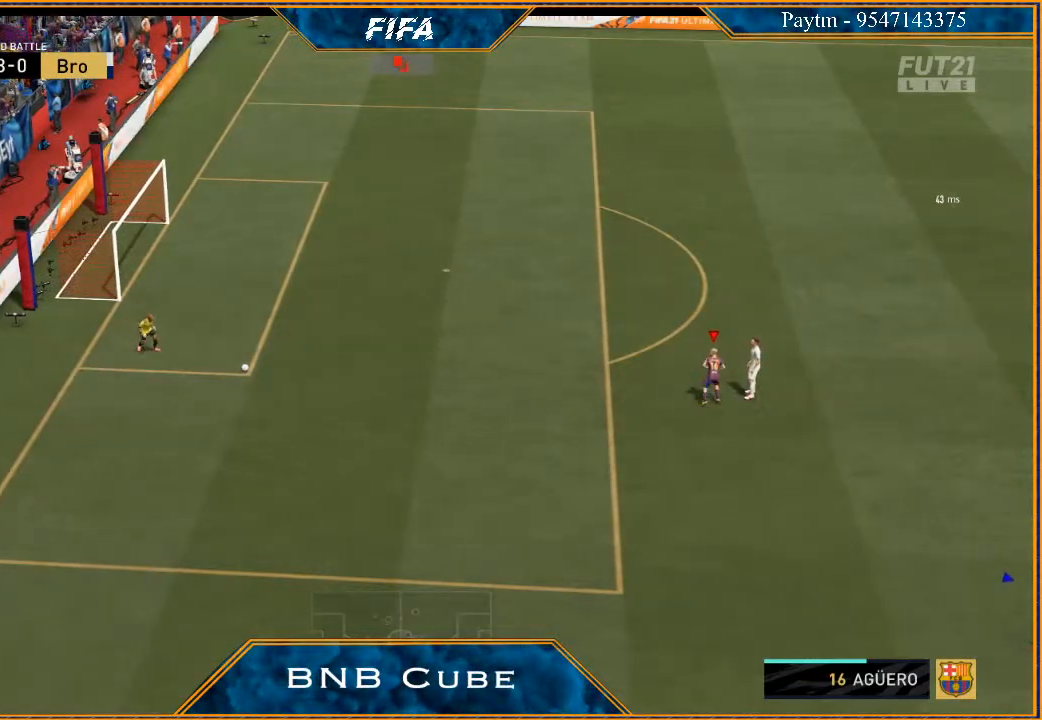
{"buttons": [], "left_stick": "center", "right_stick": "center", "events": []}
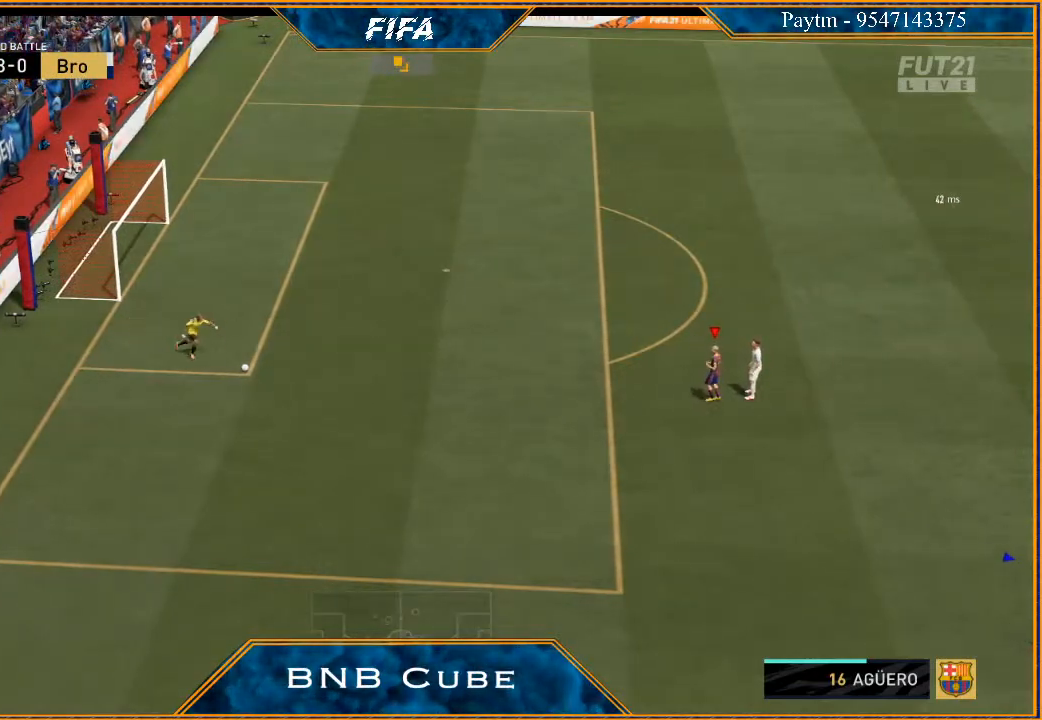
{"buttons": [], "left_stick": "center", "right_stick": "center", "events": []}
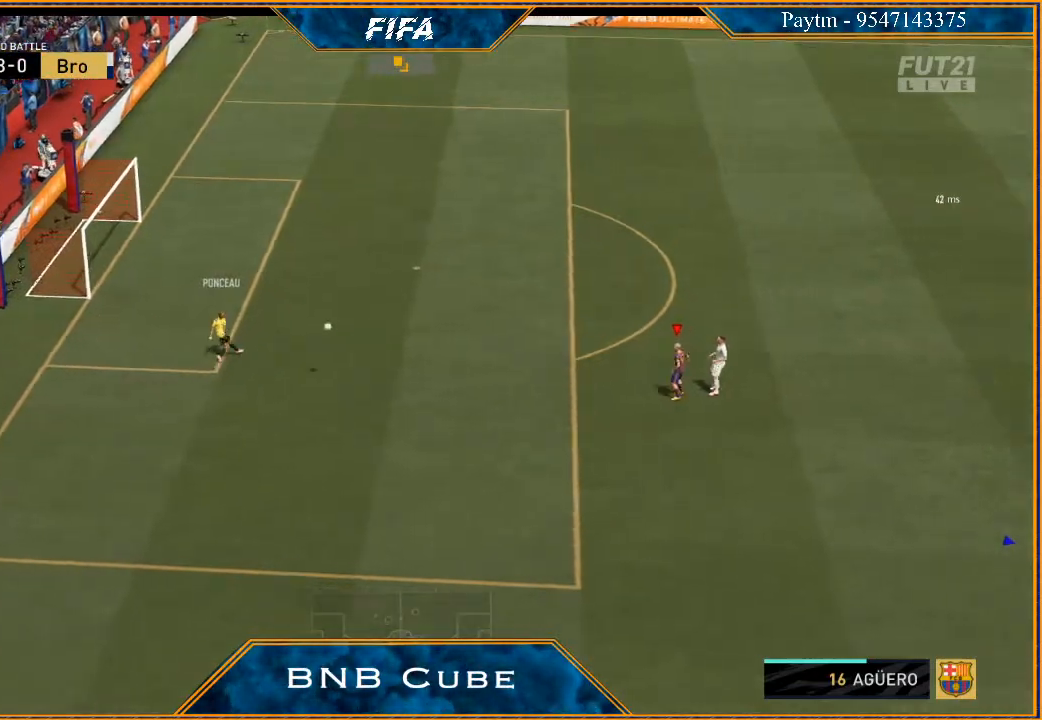
{"buttons": [], "left_stick": "center", "right_stick": "center", "events": []}
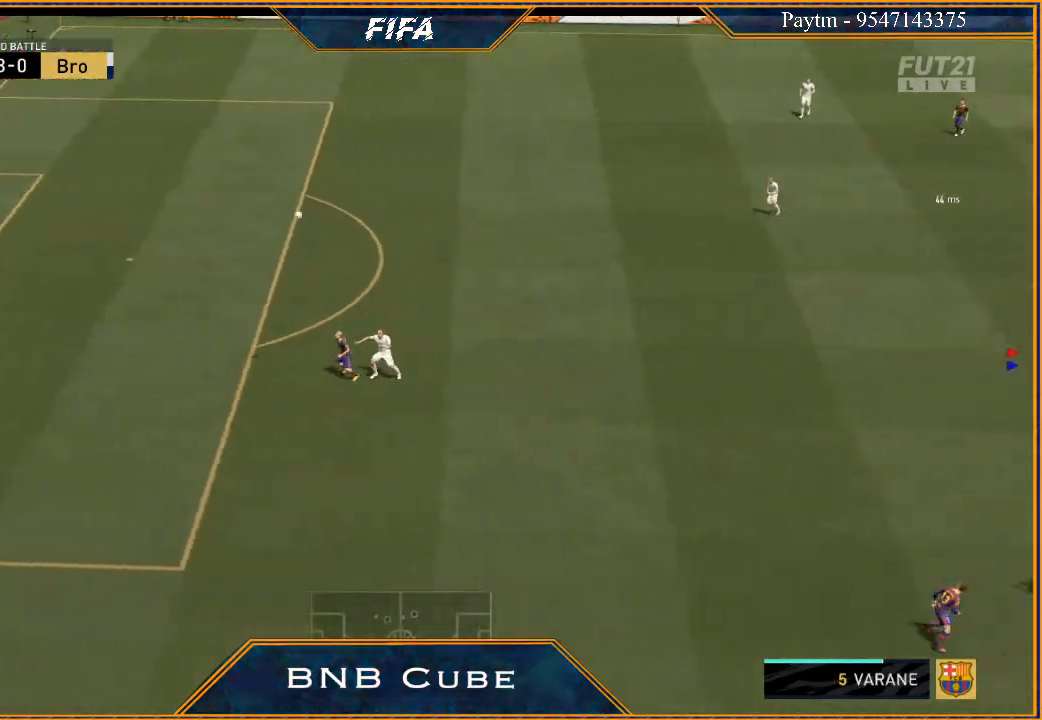
{"buttons": ["A"], "left_stick": "down-left", "right_stick": "center", "events": [[100, "left_stick", "down-left"], [467, "A", "down"]]}
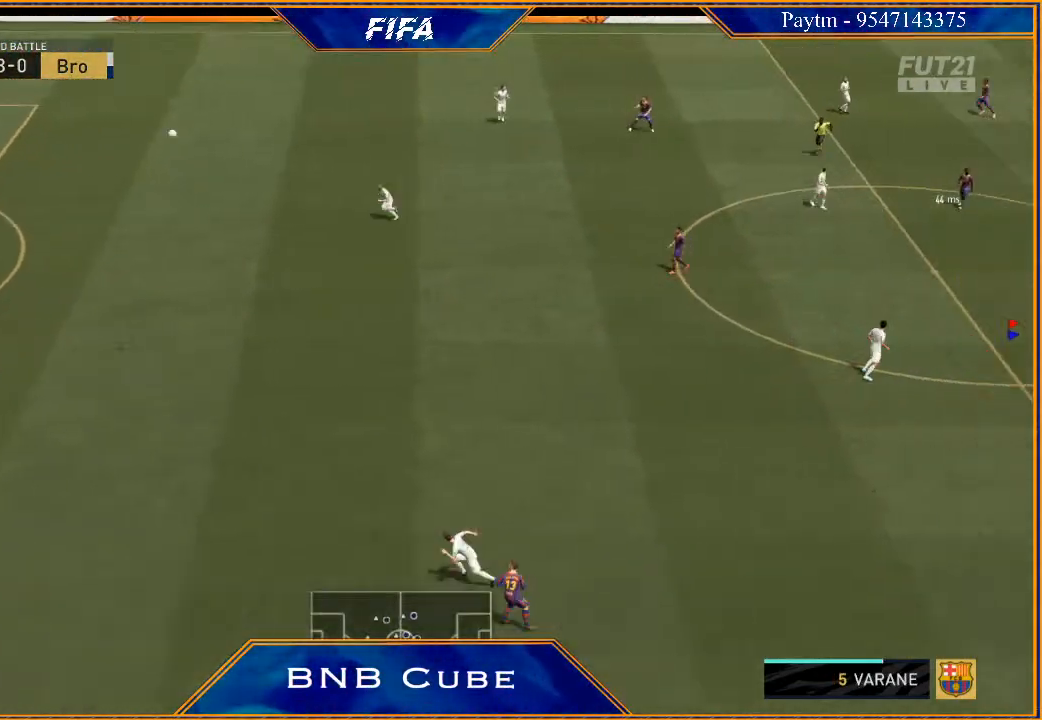
{"buttons": [], "left_stick": "down-left", "right_stick": "center", "events": [[67, "A", "up"], [167, "A", "down"], [200, "A", "up"], [267, "A", "down"], [333, "A", "up"], [433, "A", "down"], [500, "A", "up"]]}